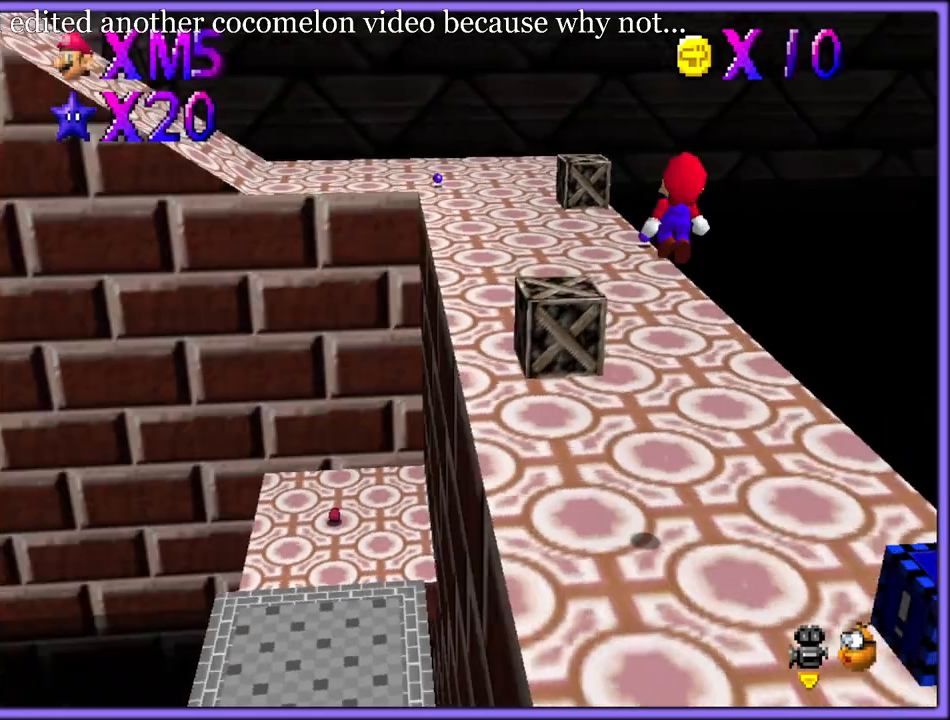
Gameplay with a controller (Nintendo layout); each line is a JSON object with the inputs held at the frame after it. "button_events" lists button changes between this image and that frame as [ms after this image, input, new state], when the widget could be followed in between (sticks are given only as held states). Not read: L1 L3 R3.
{"buttons": ["A"], "left_stick": "up", "button_events": [[133, "C_RIGHT", "up"]]}
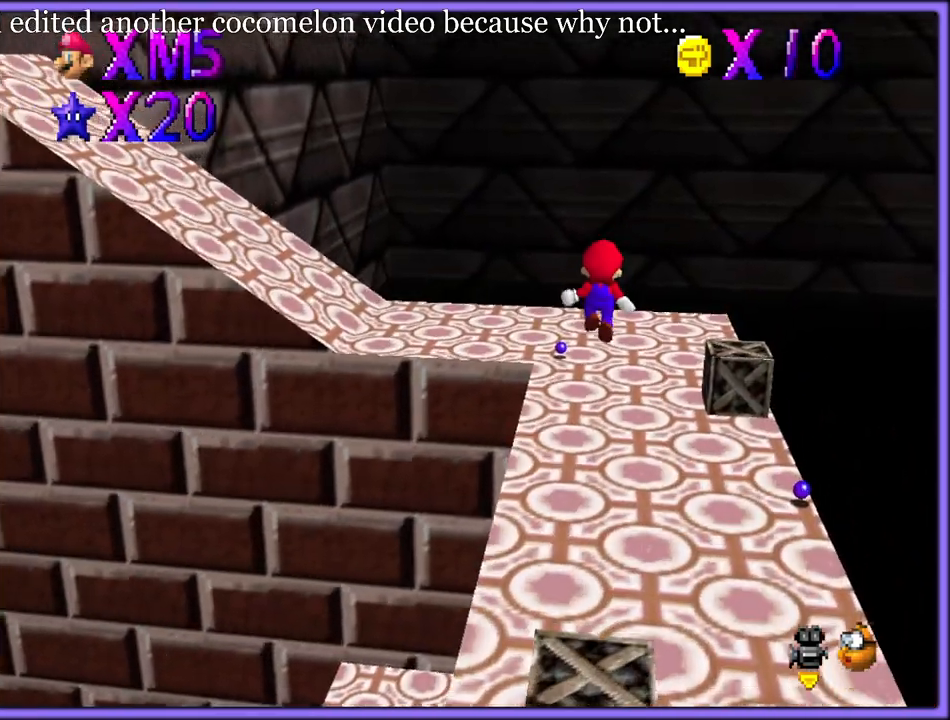
{"buttons": [], "left_stick": "up-right", "button_events": [[83, "C_RIGHT", "down"], [400, "A", "up"], [400, "C_RIGHT", "up"]]}
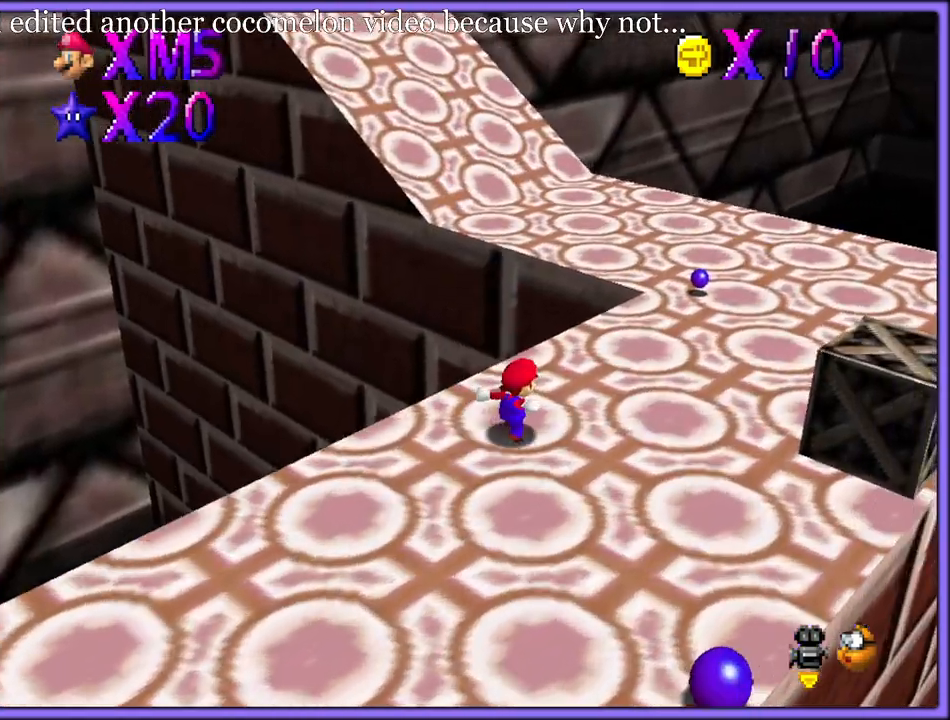
{"buttons": [], "left_stick": "right", "button_events": [[133, "C_RIGHT", "down"], [267, "C_RIGHT", "up"]]}
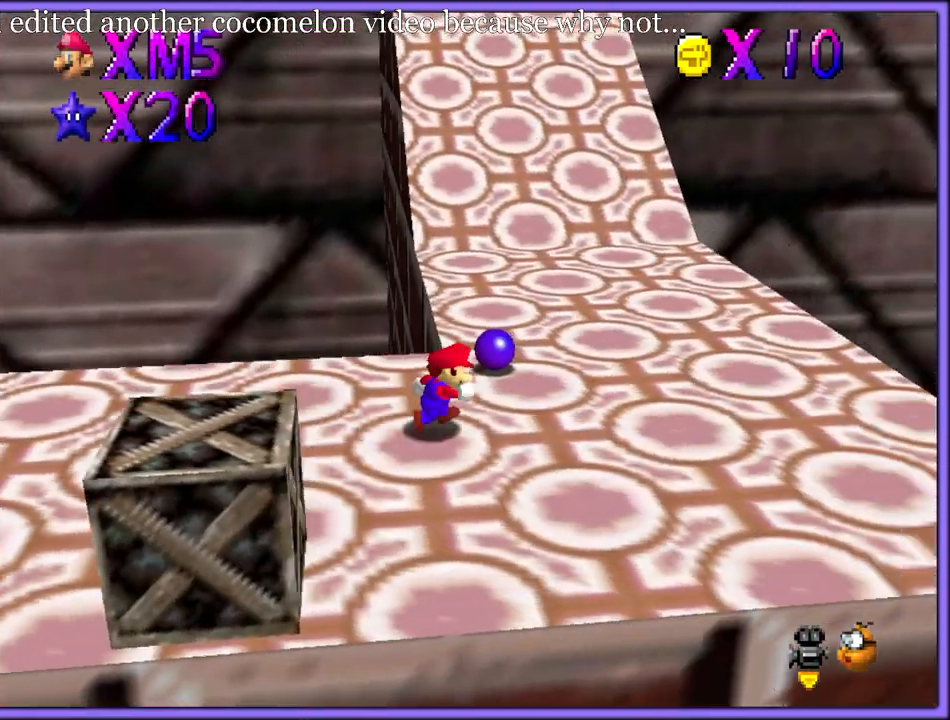
{"buttons": [], "left_stick": "up-right", "button_events": [[283, "B", "down"], [400, "B", "up"]]}
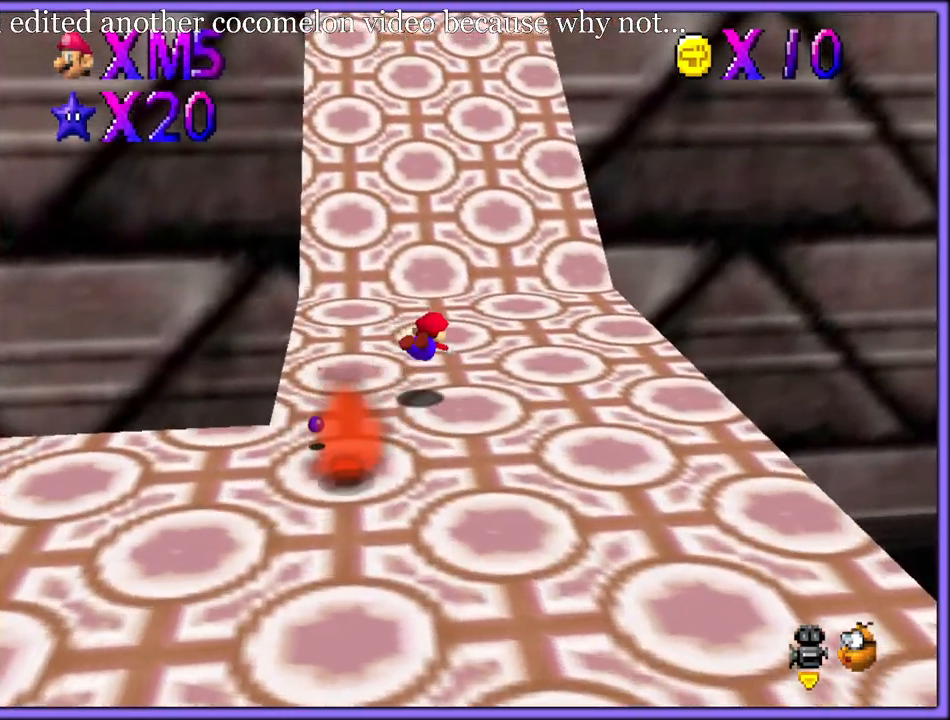
{"buttons": [], "left_stick": "up-right", "button_events": [[17, "C_DOWN", "down"], [50, "C_RIGHT", "down"], [67, "C_DOWN", "up"], [100, "C_RIGHT", "up"], [183, "A", "down"], [217, "B", "down"], [317, "A", "up"], [317, "B", "up"]]}
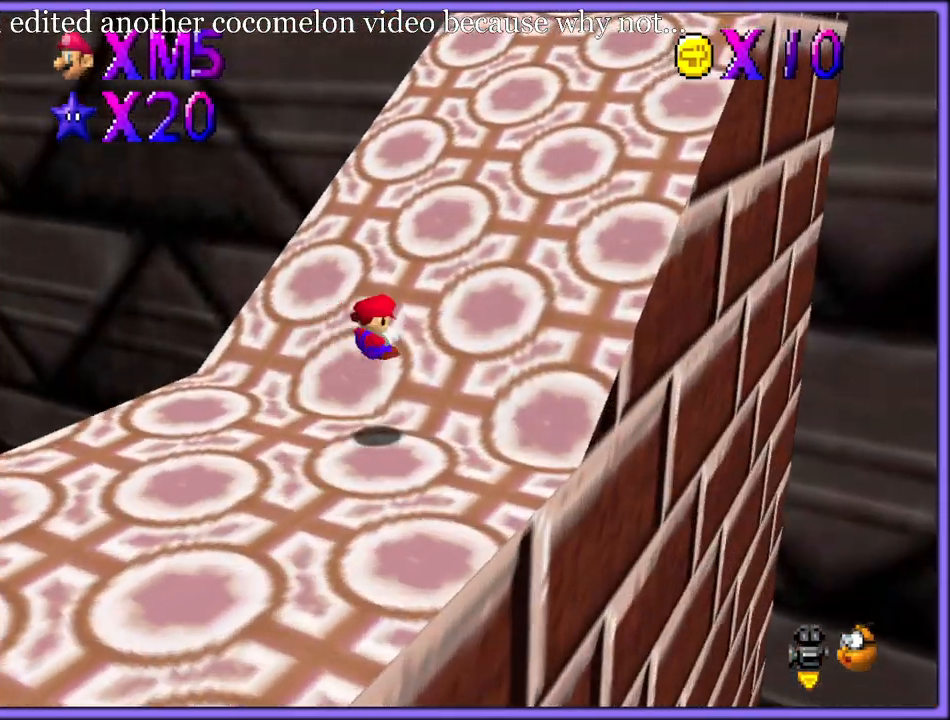
{"buttons": [], "left_stick": "up", "button_events": [[100, "C_LEFT", "down"], [200, "C_LEFT", "up"], [283, "A", "down"], [333, "B", "down"], [383, "A", "up"], [450, "B", "up"]]}
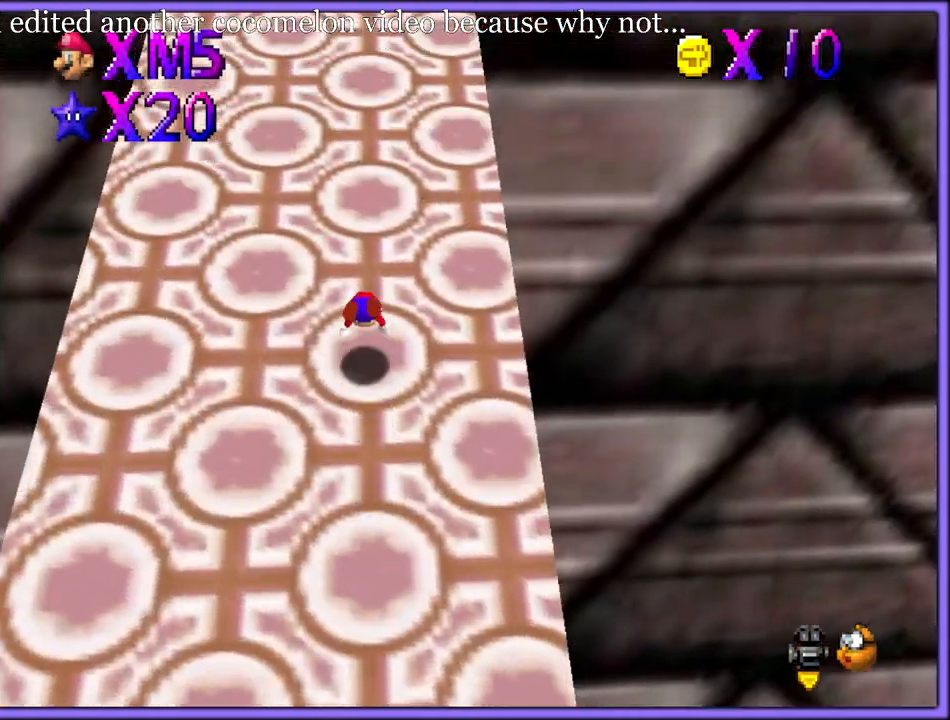
{"buttons": ["A"], "left_stick": "up", "button_events": [[67, "A", "down"], [117, "B", "down"], [150, "A", "up"], [200, "A", "down"], [200, "B", "up"], [267, "A", "up"], [267, "B", "down"], [333, "A", "down"], [333, "B", "up"], [400, "A", "up"], [400, "B", "down"], [467, "A", "down"], [483, "B", "up"]]}
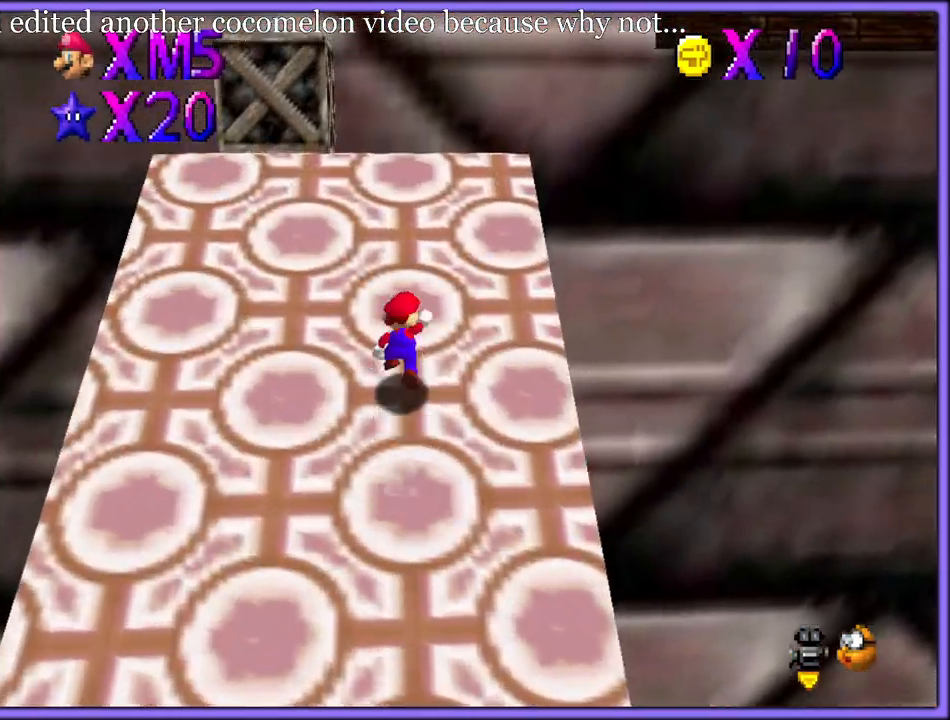
{"buttons": ["A"], "left_stick": "up", "button_events": [[33, "A", "up"], [33, "B", "down"], [117, "A", "down"], [117, "B", "up"], [183, "A", "up"], [183, "B", "down"], [233, "A", "down"], [250, "B", "up"], [317, "A", "up"], [450, "A", "down"]]}
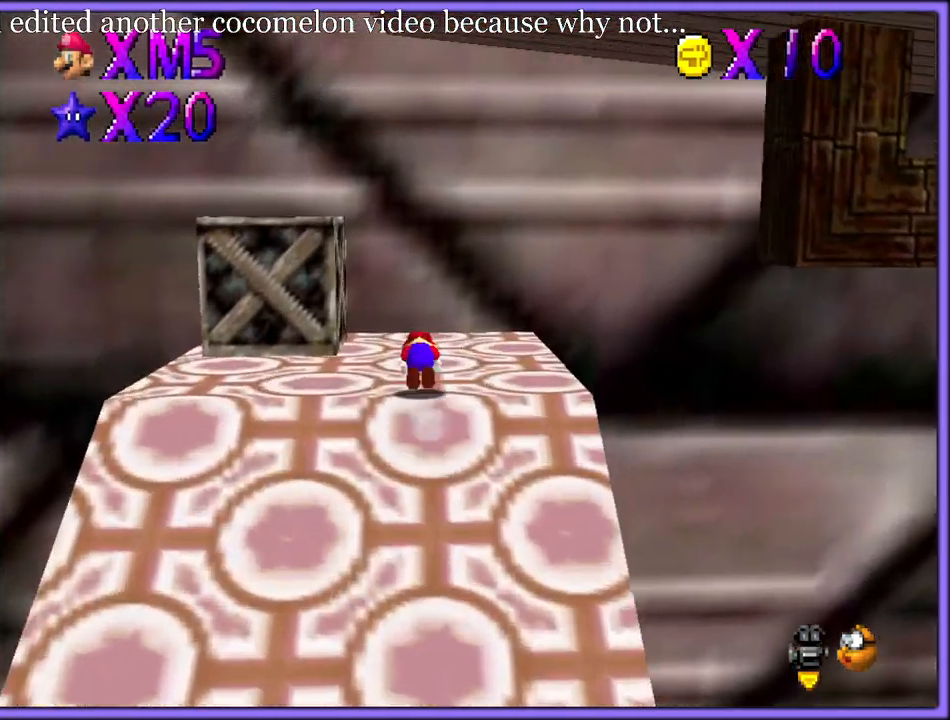
{"buttons": [], "left_stick": "down-right", "button_events": [[17, "A", "up"], [150, "C_LEFT", "down"], [250, "C_LEFT", "up"], [367, "C_LEFT", "down"], [467, "C_LEFT", "up"]]}
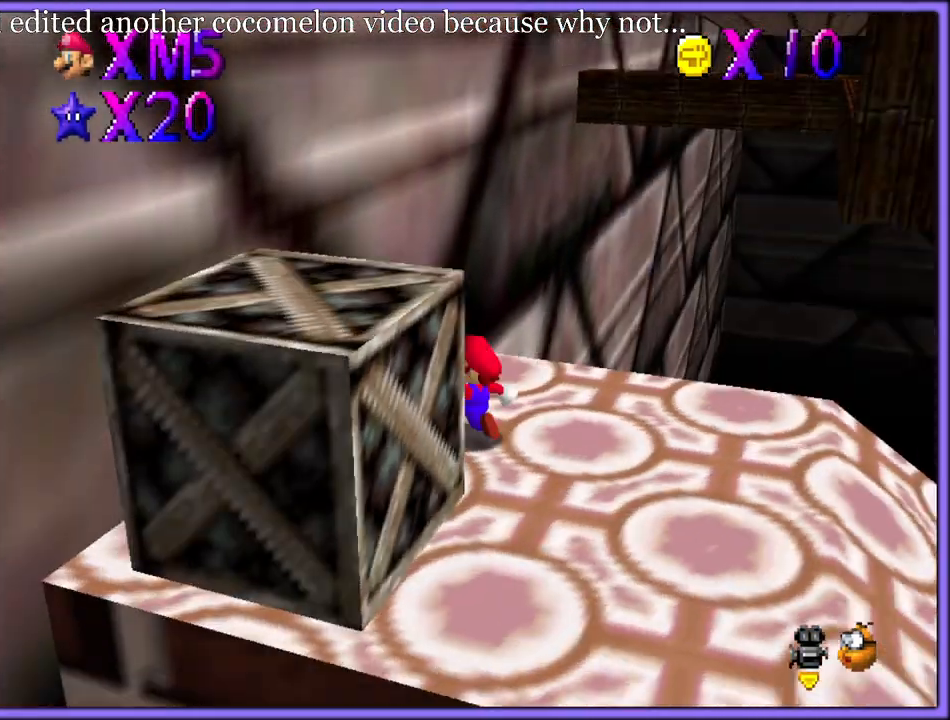
{"buttons": [], "left_stick": "left", "button_events": [[33, "A", "down"], [500, "A", "up"]]}
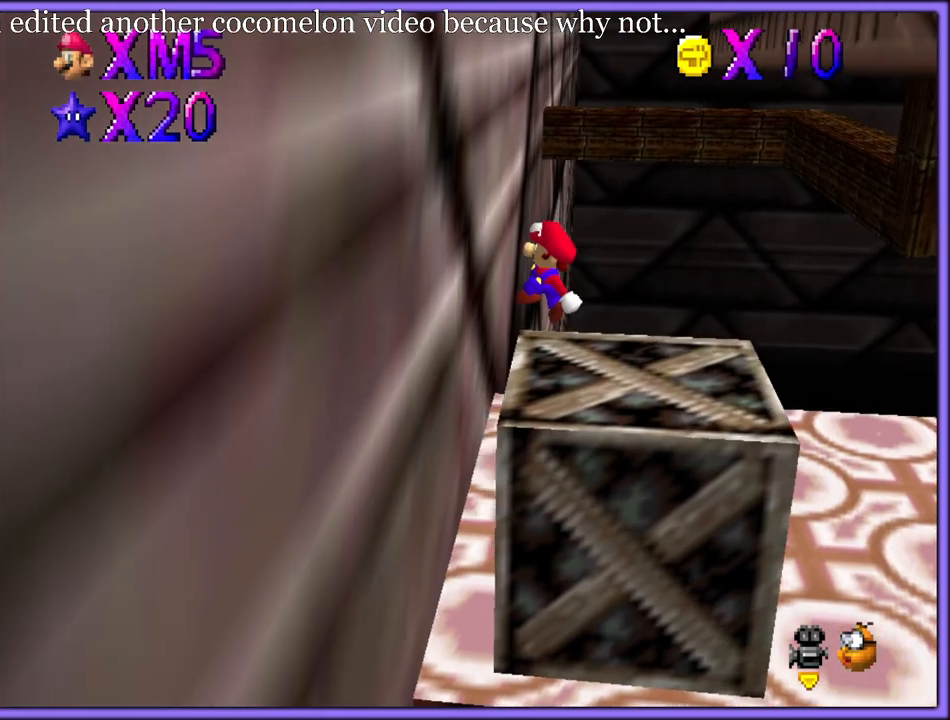
{"buttons": ["A"], "left_stick": "right", "button_events": [[117, "A", "down"]]}
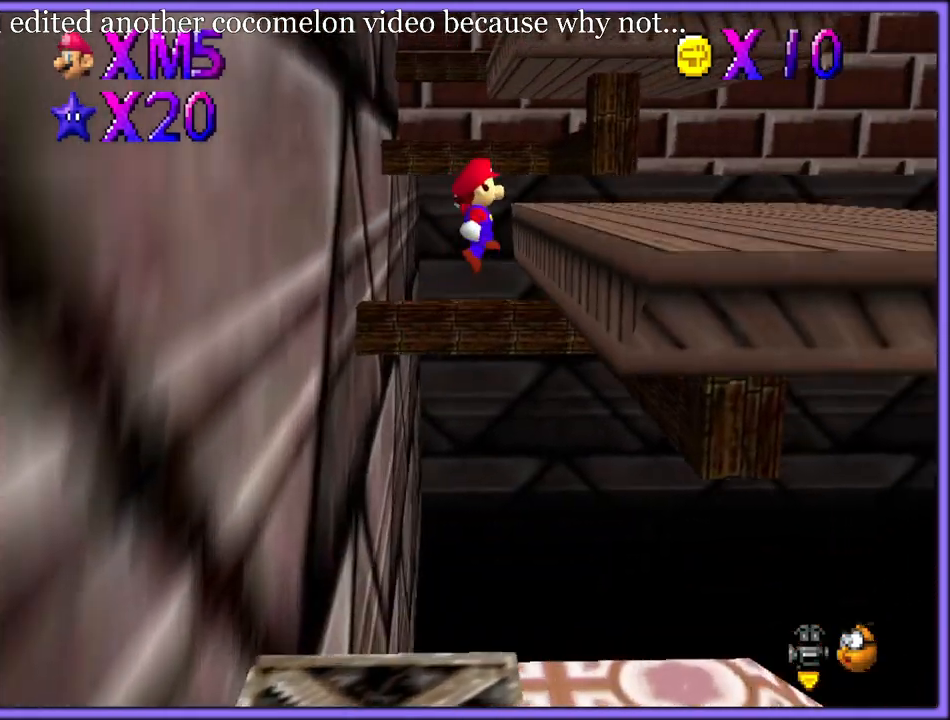
{"buttons": [], "left_stick": "up-right", "button_events": [[333, "A", "up"]]}
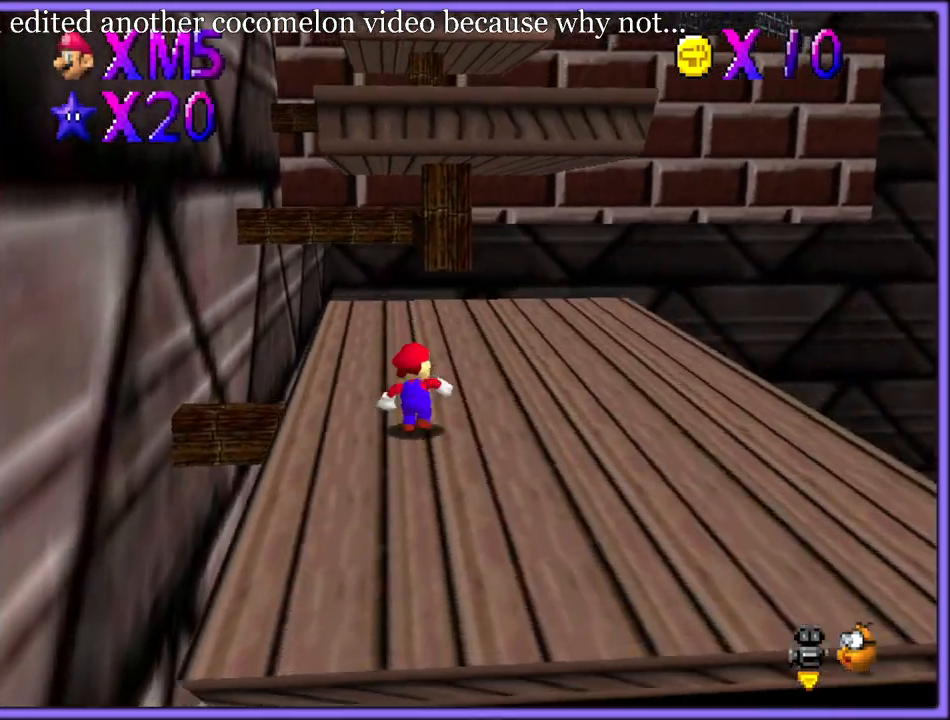
{"buttons": [], "left_stick": "down-right", "button_events": [[17, "B", "down"], [100, "B", "up"], [383, "A", "down"], [417, "B", "down"], [483, "A", "up"], [500, "B", "up"]]}
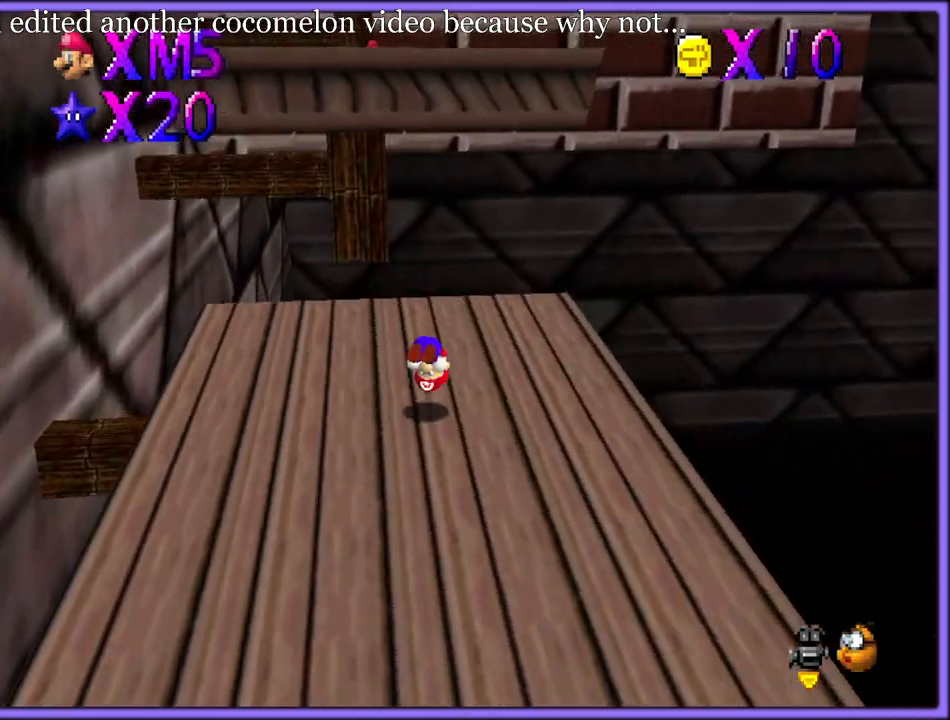
{"buttons": [], "left_stick": "up", "button_events": [[150, "C_RIGHT", "down"], [250, "C_RIGHT", "up"]]}
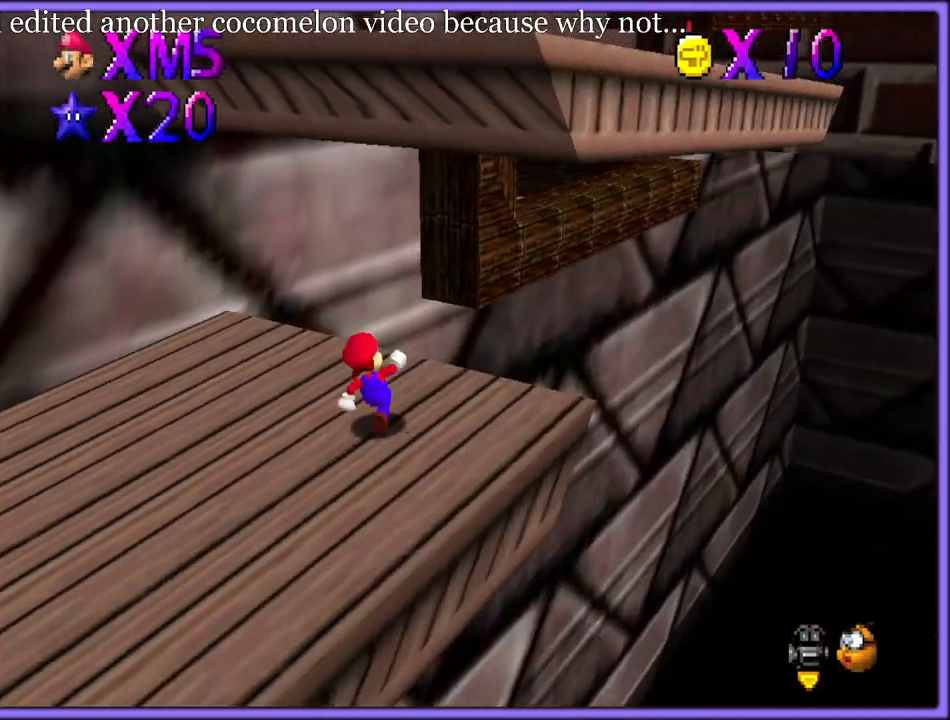
{"buttons": ["Z"], "left_stick": "left", "button_events": [[200, "C_LEFT", "down"], [333, "C_LEFT", "up"], [500, "Z", "down"]]}
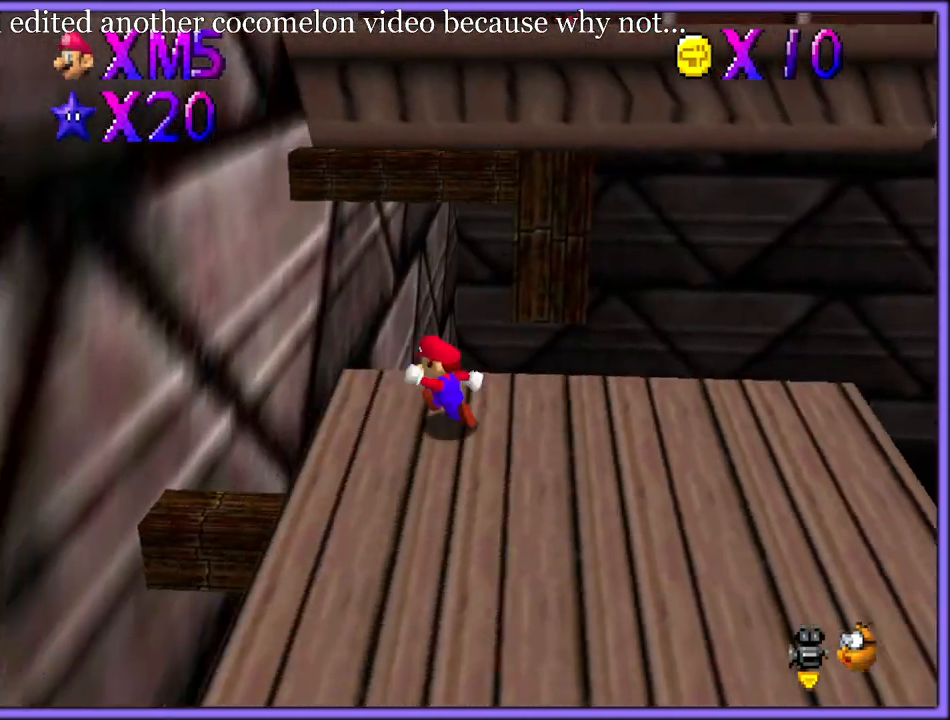
{"buttons": [], "left_stick": "up-left", "button_events": [[67, "A", "down"], [167, "A", "up"], [167, "Z", "up"]]}
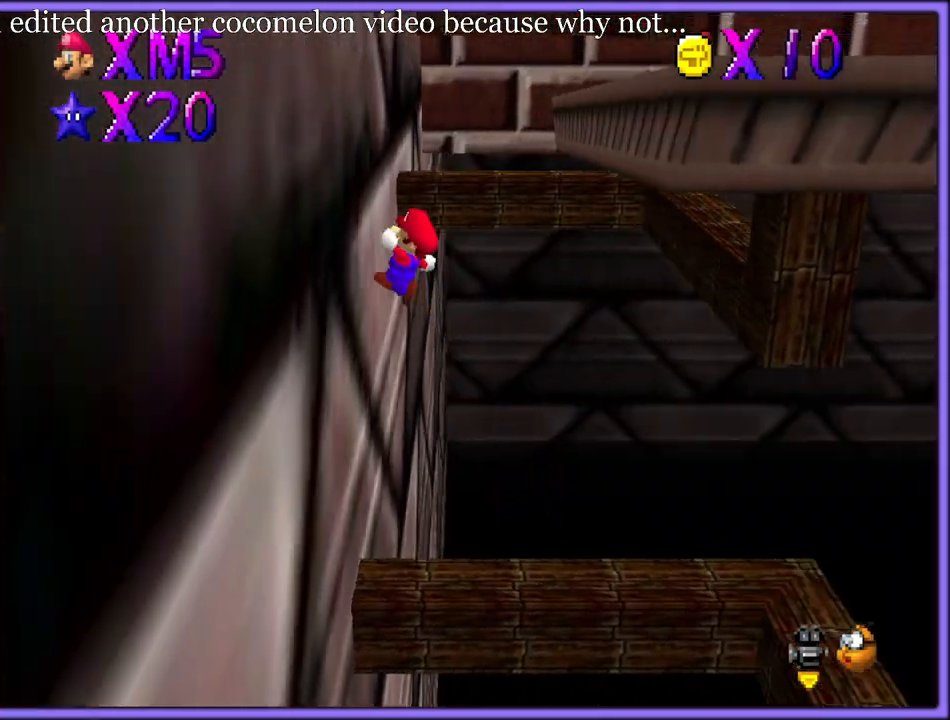
{"buttons": [], "left_stick": "down-right", "button_events": [[117, "A", "down"], [317, "A", "up"]]}
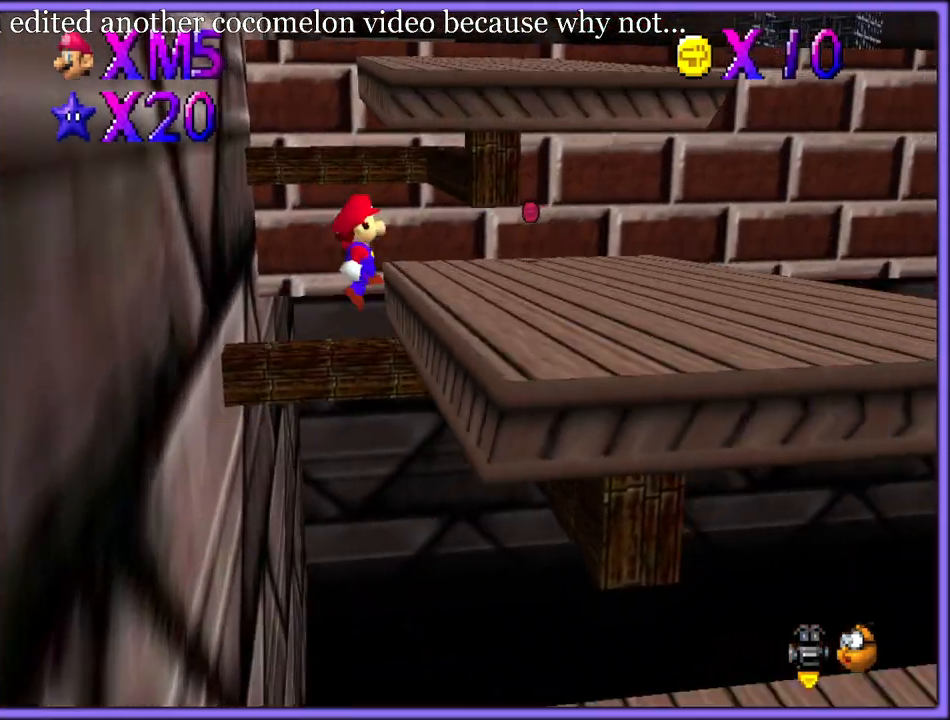
{"buttons": ["B"], "left_stick": "up-right", "button_events": [[467, "B", "down"]]}
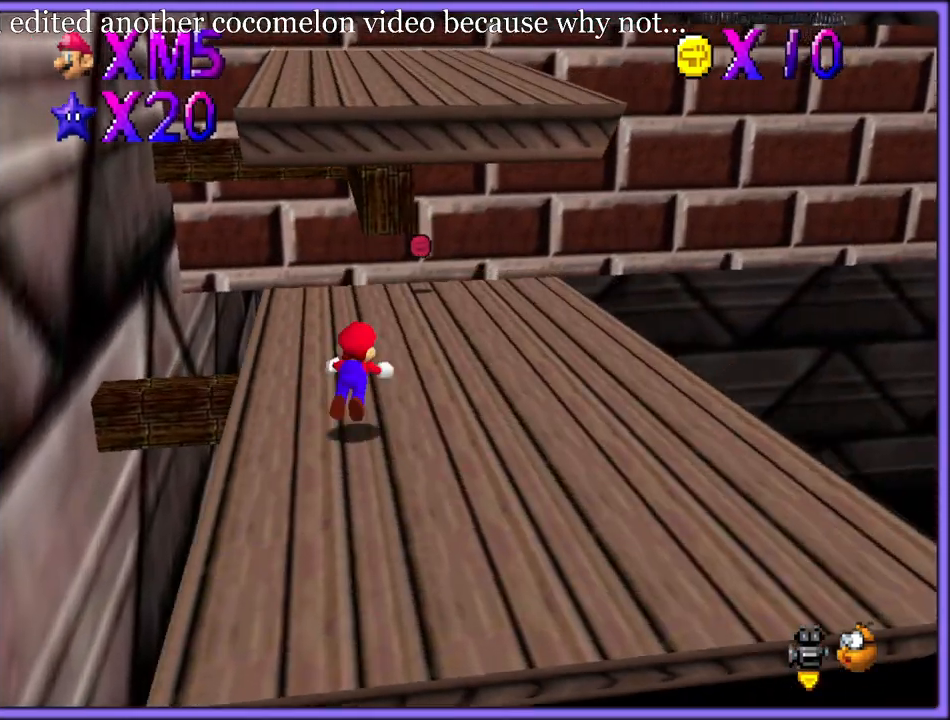
{"buttons": ["A", "B"], "left_stick": "down-right", "button_events": [[50, "B", "up"], [433, "A", "down"], [450, "B", "down"]]}
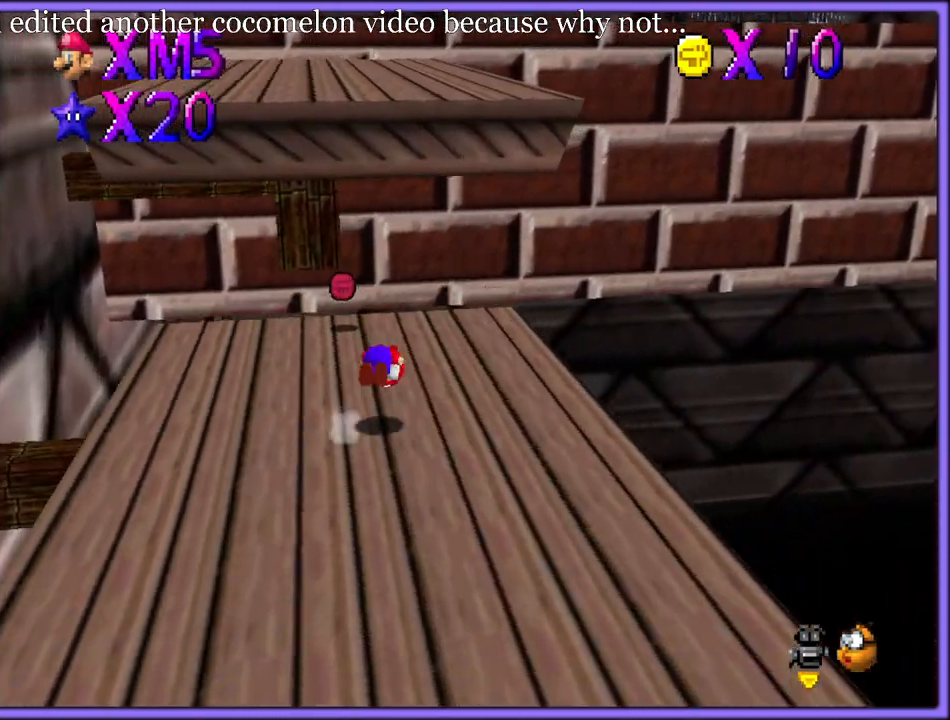
{"buttons": [], "left_stick": "up-right", "button_events": [[17, "A", "up"], [33, "B", "up"], [133, "C_RIGHT", "down"], [233, "C_RIGHT", "up"]]}
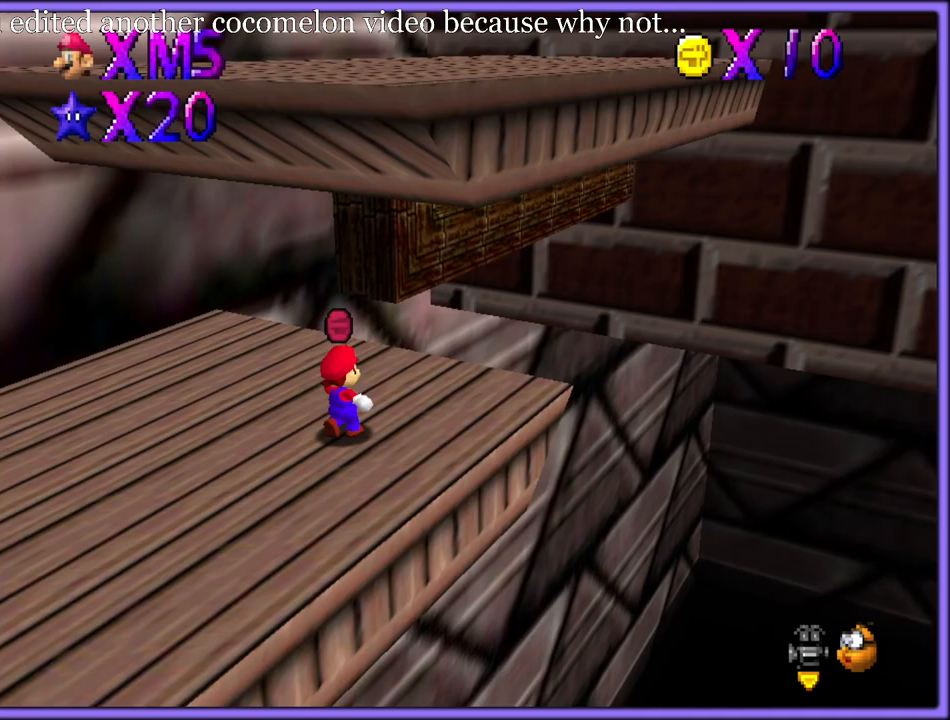
{"buttons": [], "left_stick": "left", "button_events": [[283, "C_LEFT", "down"], [433, "C_LEFT", "up"]]}
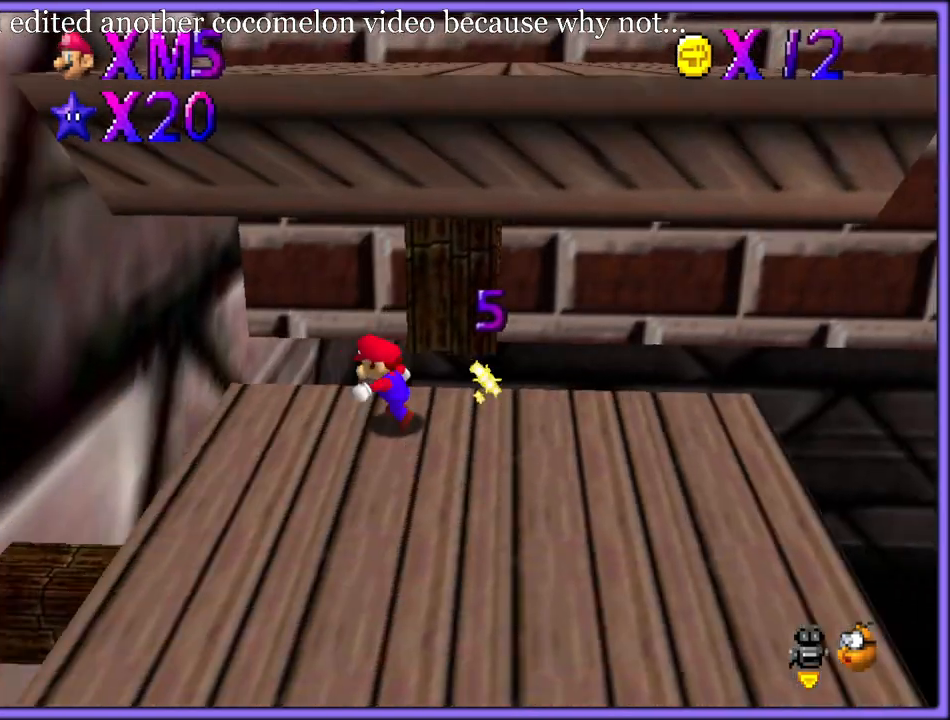
{"buttons": [], "left_stick": "left", "button_events": [[67, "Z", "down"], [133, "A", "down"], [217, "A", "up"], [233, "Z", "up"]]}
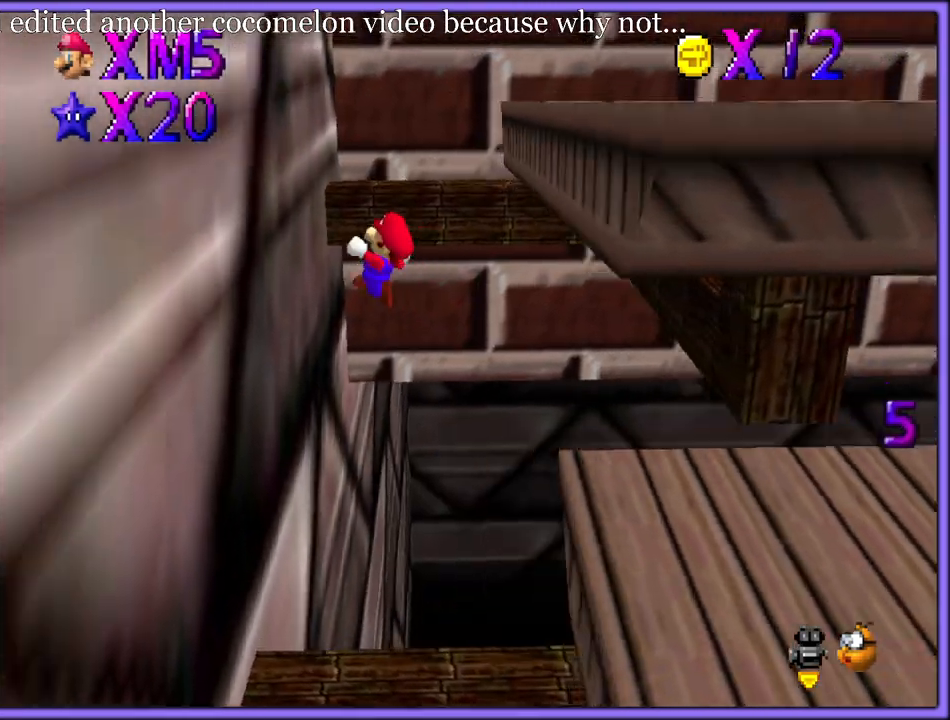
{"buttons": [], "left_stick": "right", "button_events": [[217, "A", "down"], [417, "A", "up"]]}
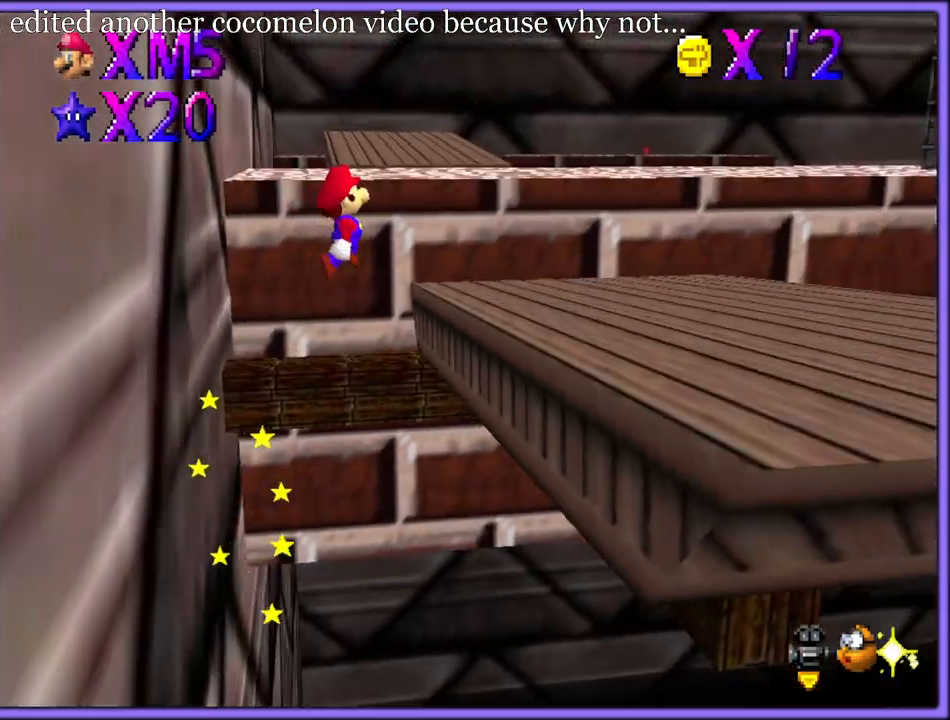
{"buttons": [], "left_stick": "up-right", "button_events": []}
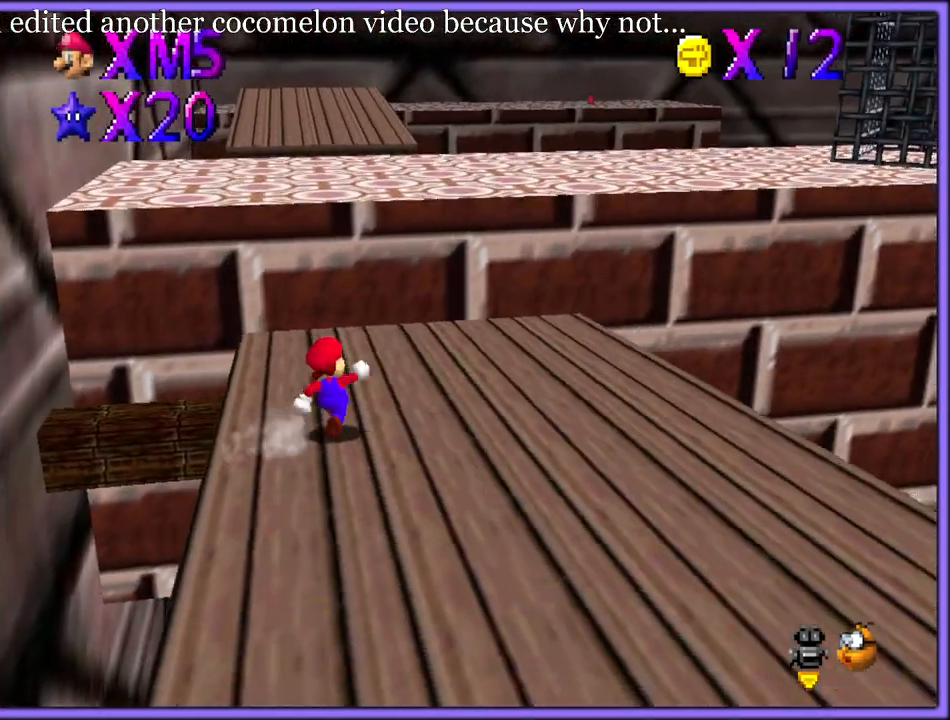
{"buttons": [], "left_stick": "up", "button_events": [[117, "A", "down"], [200, "A", "up"], [217, "C_DOWN", "down"], [250, "C_LEFT", "down"], [383, "C_DOWN", "up"], [400, "C_LEFT", "up"]]}
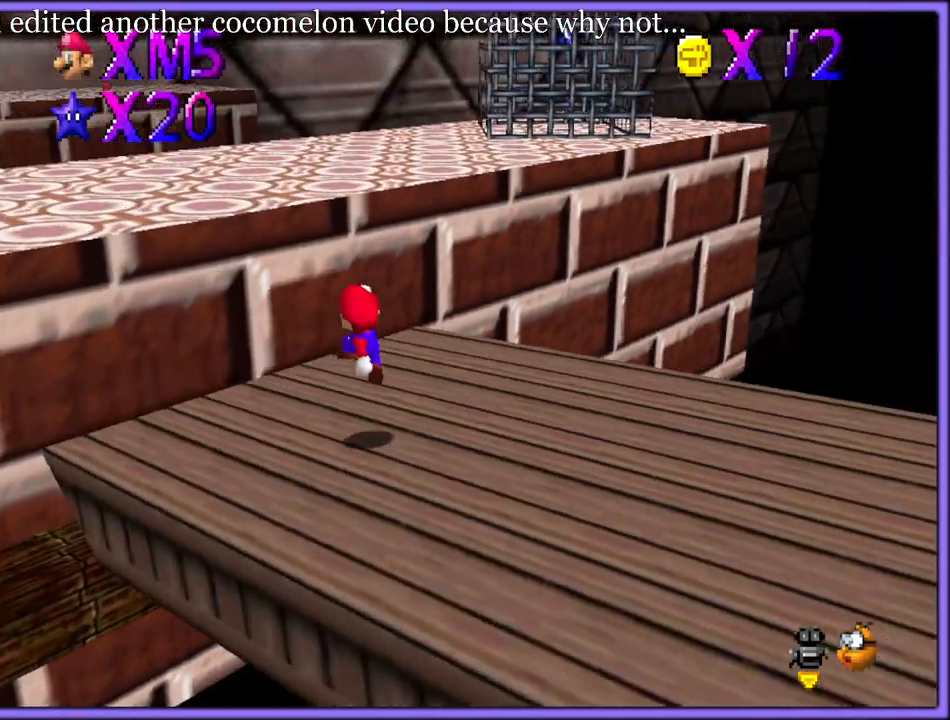
{"buttons": ["A"], "left_stick": "up-left", "button_events": [[217, "A", "down"]]}
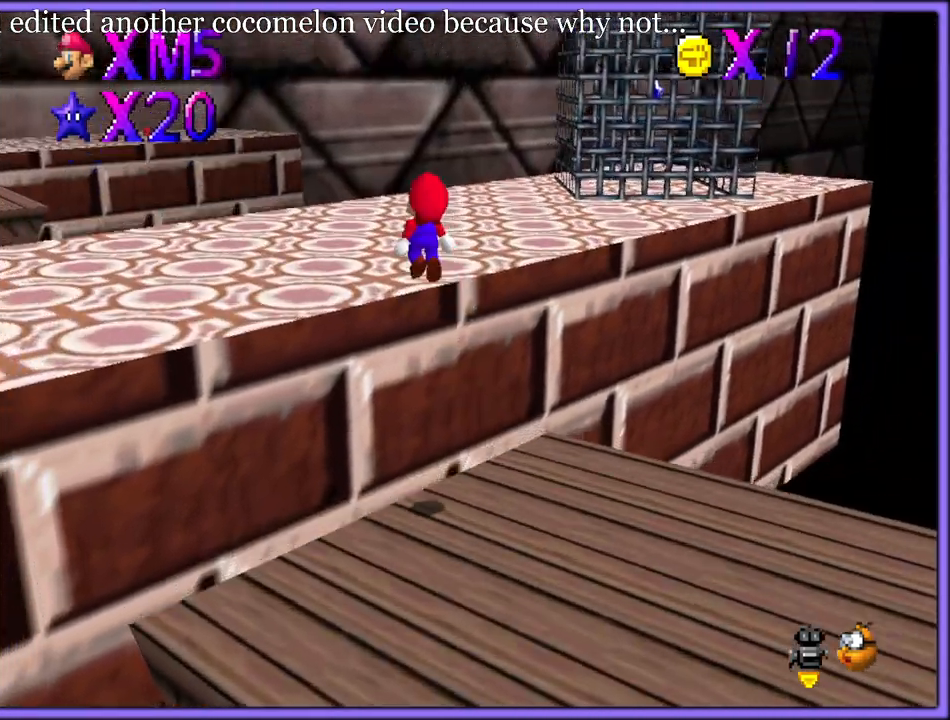
{"buttons": [], "left_stick": "up", "button_events": [[133, "A", "up"], [250, "C_RIGHT", "down"], [267, "C_DOWN", "down"], [283, "C_DOWN", "up"], [400, "C_RIGHT", "up"]]}
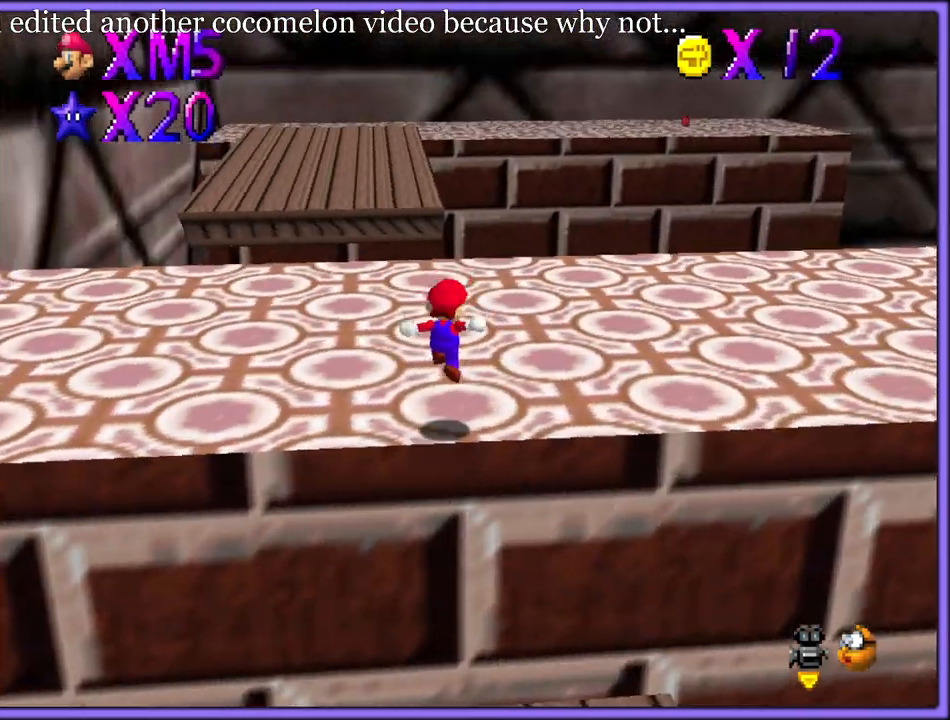
{"buttons": ["A", "Z"], "left_stick": "up", "button_events": [[400, "Z", "down"], [467, "A", "down"]]}
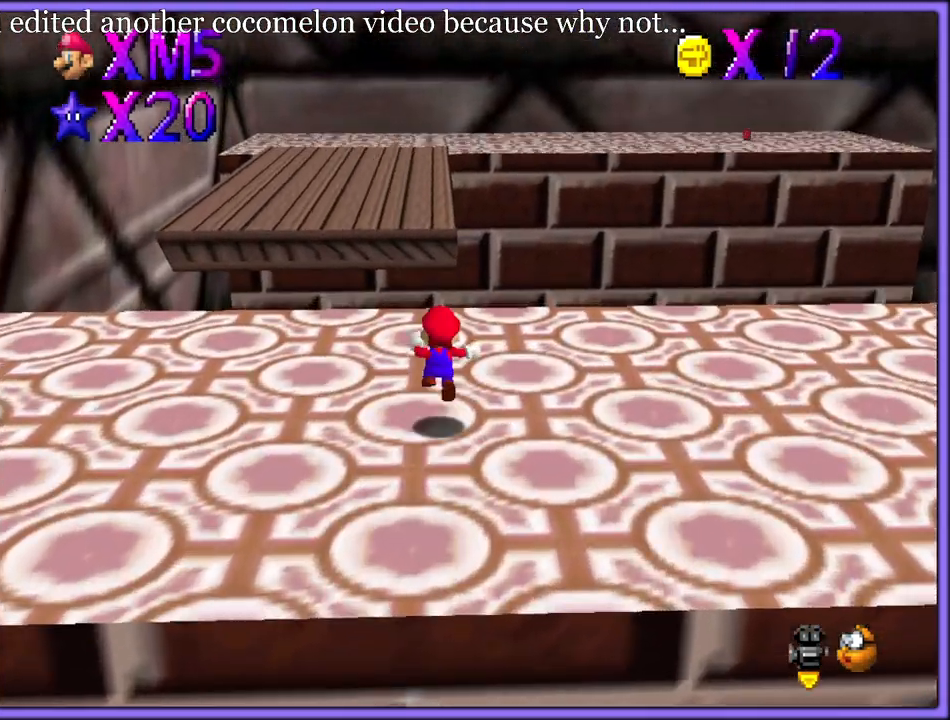
{"buttons": ["A", "Z"], "left_stick": "up", "button_events": [[67, "A", "up"], [133, "A", "down"], [267, "A", "up"], [317, "A", "down"], [417, "A", "up"], [483, "A", "down"]]}